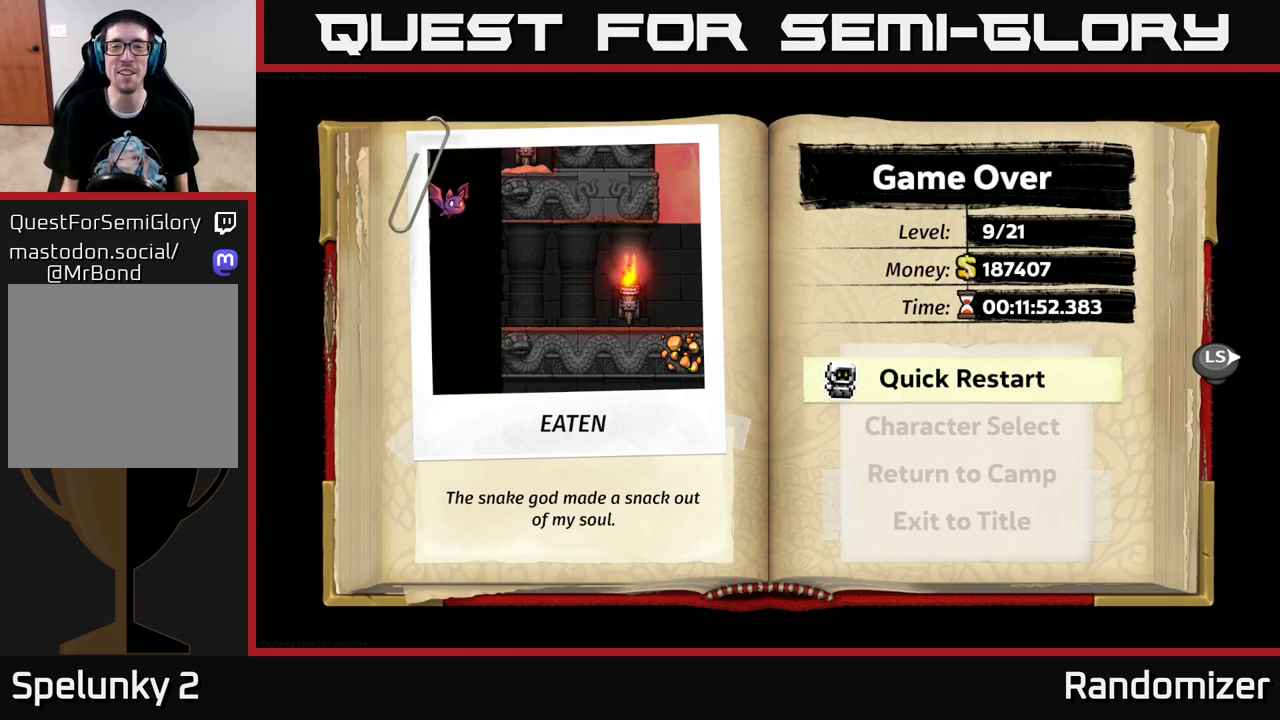
Gameplay with a controller (Xbox layout); each line is a JSON object with the inputs held at the frame after it. "events" lists button and stick changes between this image and that frame as [ms after this image, input, new state], when the widget could be followed in between.
{"buttons": [], "left_stick": "center", "right_stick": "center", "events": [[350, "A", "down"], [483, "A", "up"]]}
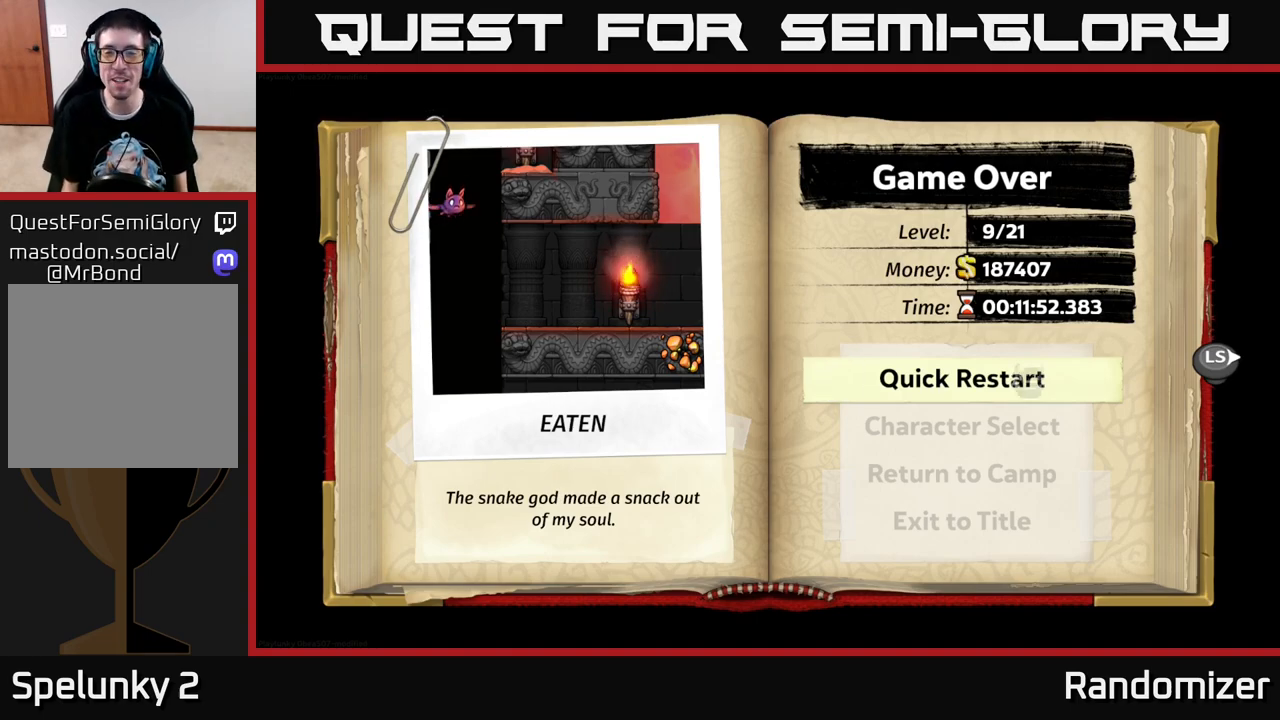
{"buttons": [], "left_stick": "center", "right_stick": "center", "events": []}
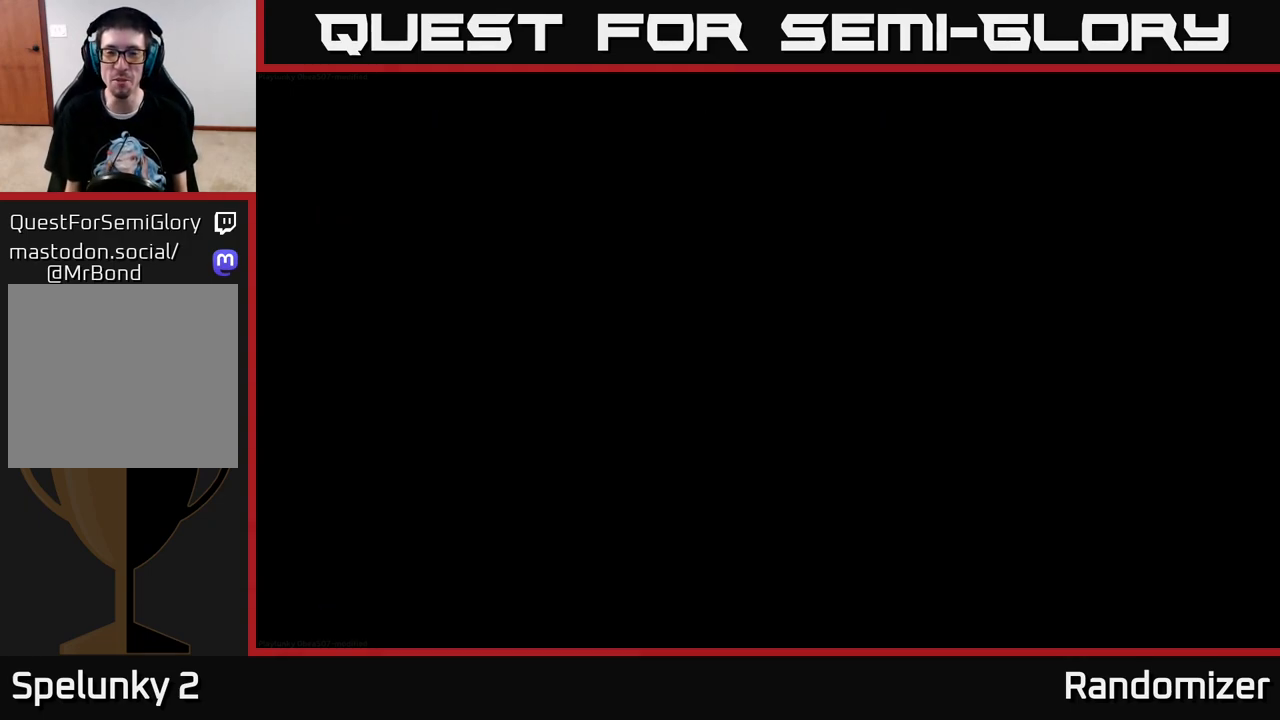
{"buttons": [], "left_stick": "center", "right_stick": "center", "events": []}
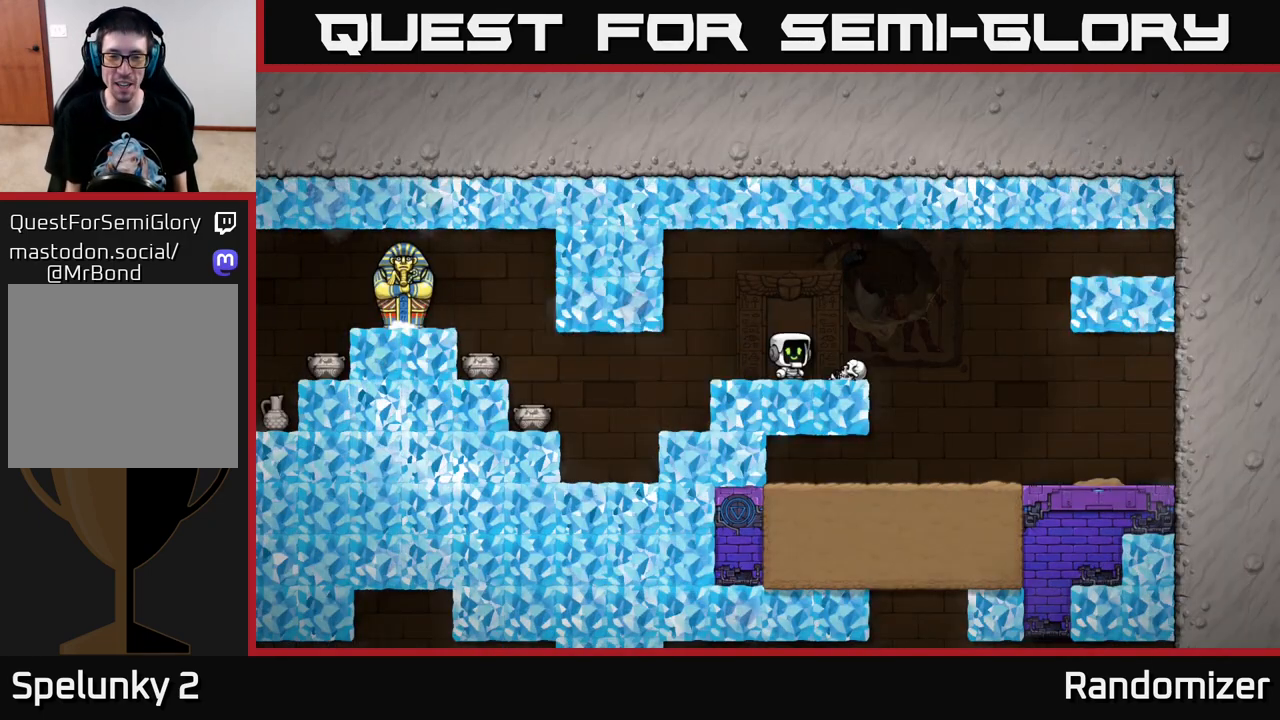
{"buttons": [], "left_stick": "center", "right_stick": "center", "events": []}
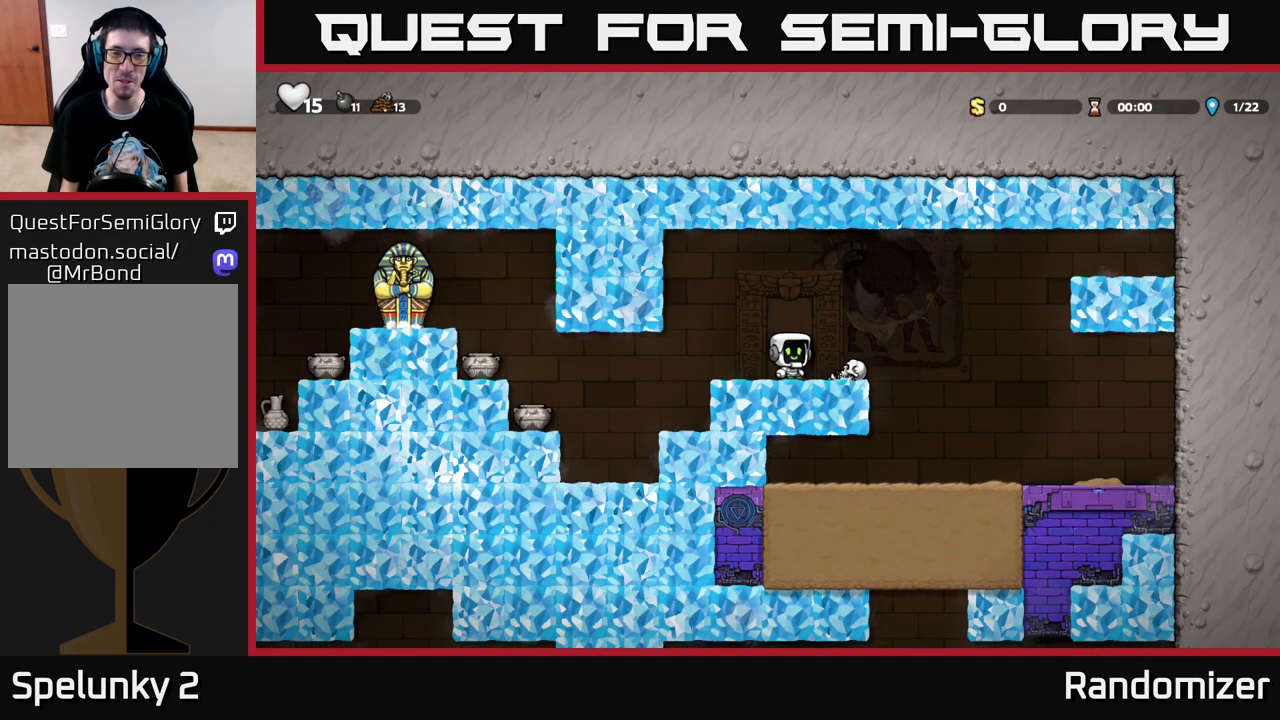
{"buttons": [], "left_stick": "center", "right_stick": "center", "events": [[33, "DPAD_LEFT", "down"], [417, "DPAD_LEFT", "up"]]}
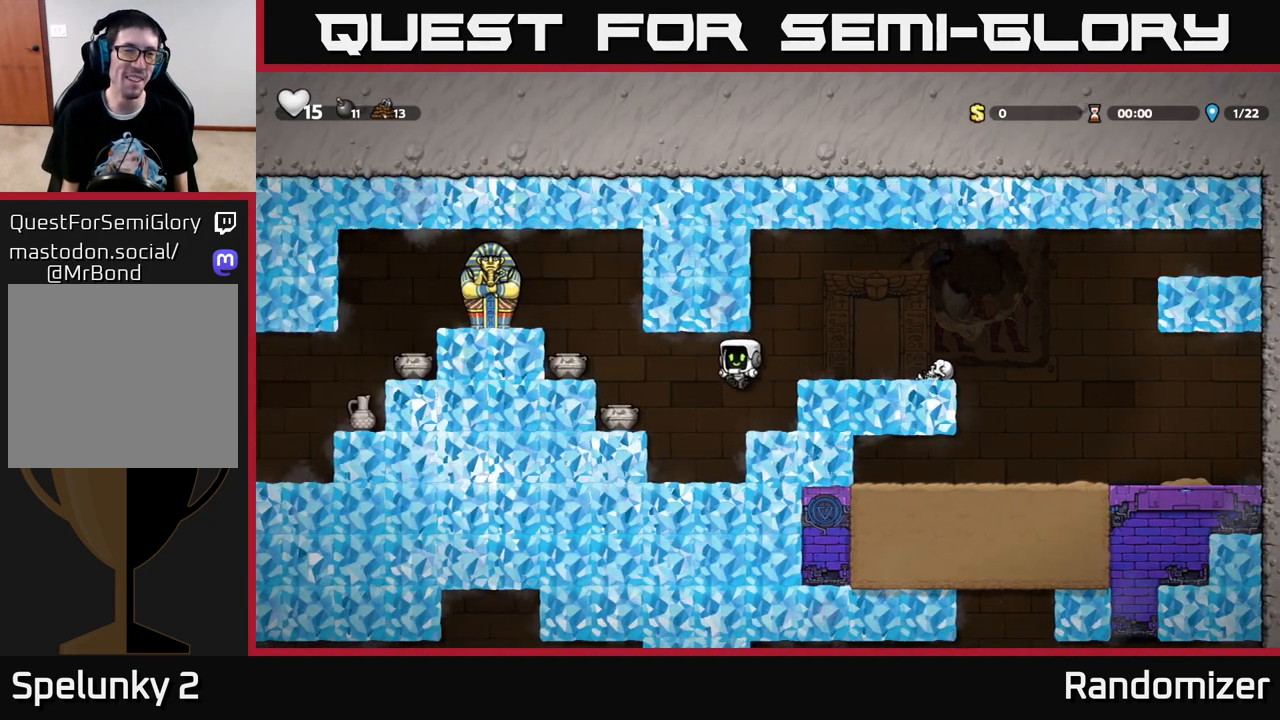
{"buttons": ["A", "DPAD_LEFT"], "left_stick": "center", "right_stick": "center", "events": [[433, "DPAD_LEFT", "down"], [450, "A", "down"]]}
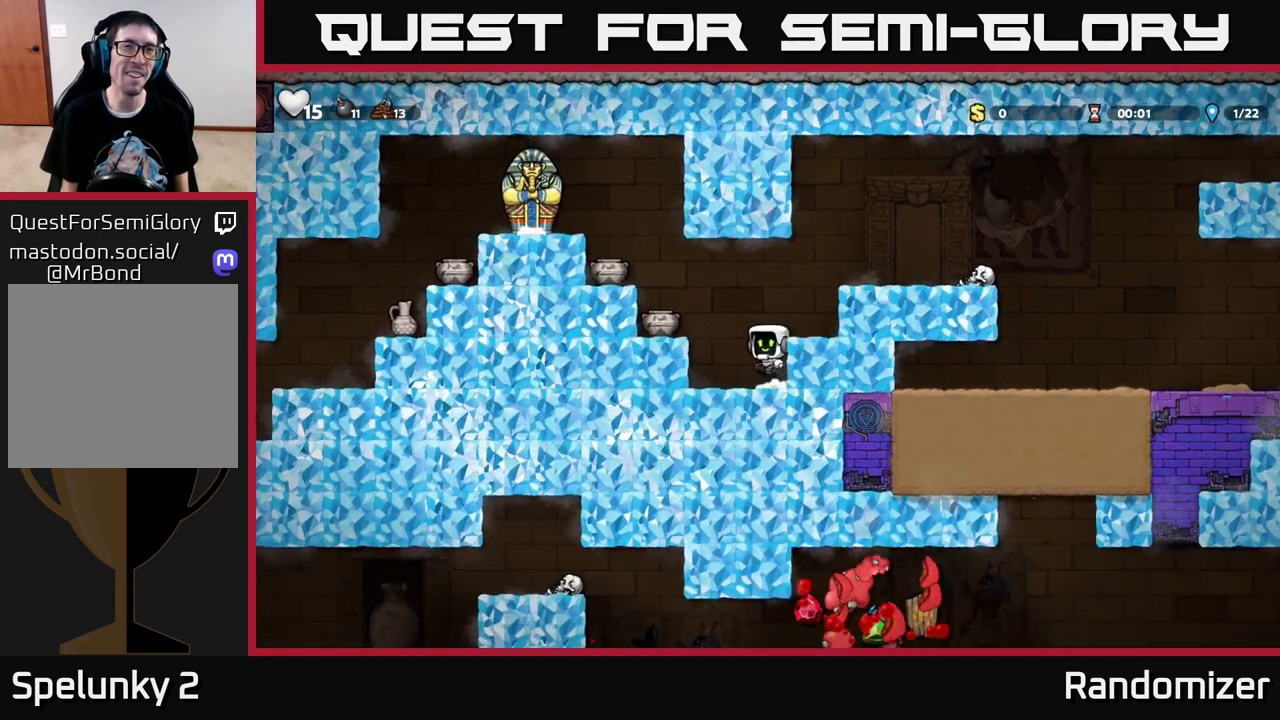
{"buttons": ["DPAD_DOWN"], "left_stick": "center", "right_stick": "center", "events": [[100, "DPAD_LEFT", "up"], [117, "A", "up"], [467, "DPAD_DOWN", "down"]]}
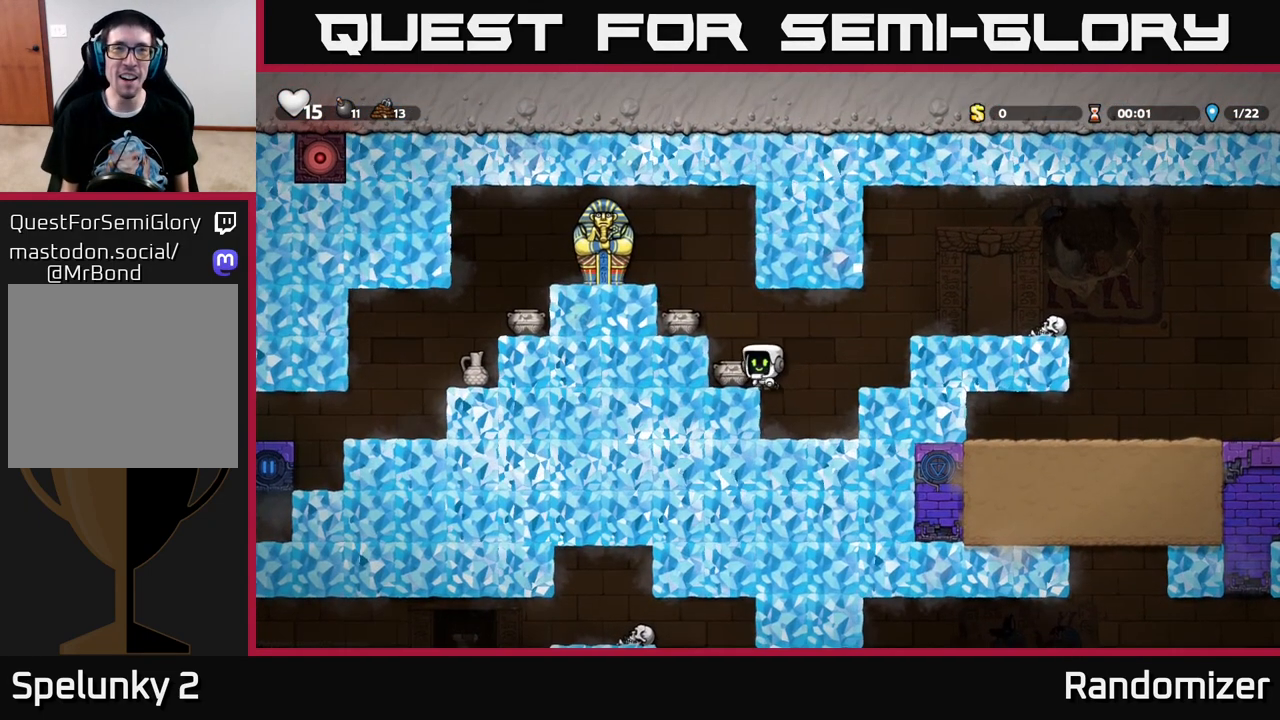
{"buttons": ["DPAD_DOWN"], "left_stick": "center", "right_stick": "center", "events": [[300, "DPAD_DOWN", "up"], [367, "DPAD_LEFT", "down"], [417, "DPAD_DOWN", "down"], [433, "DPAD_LEFT", "up"]]}
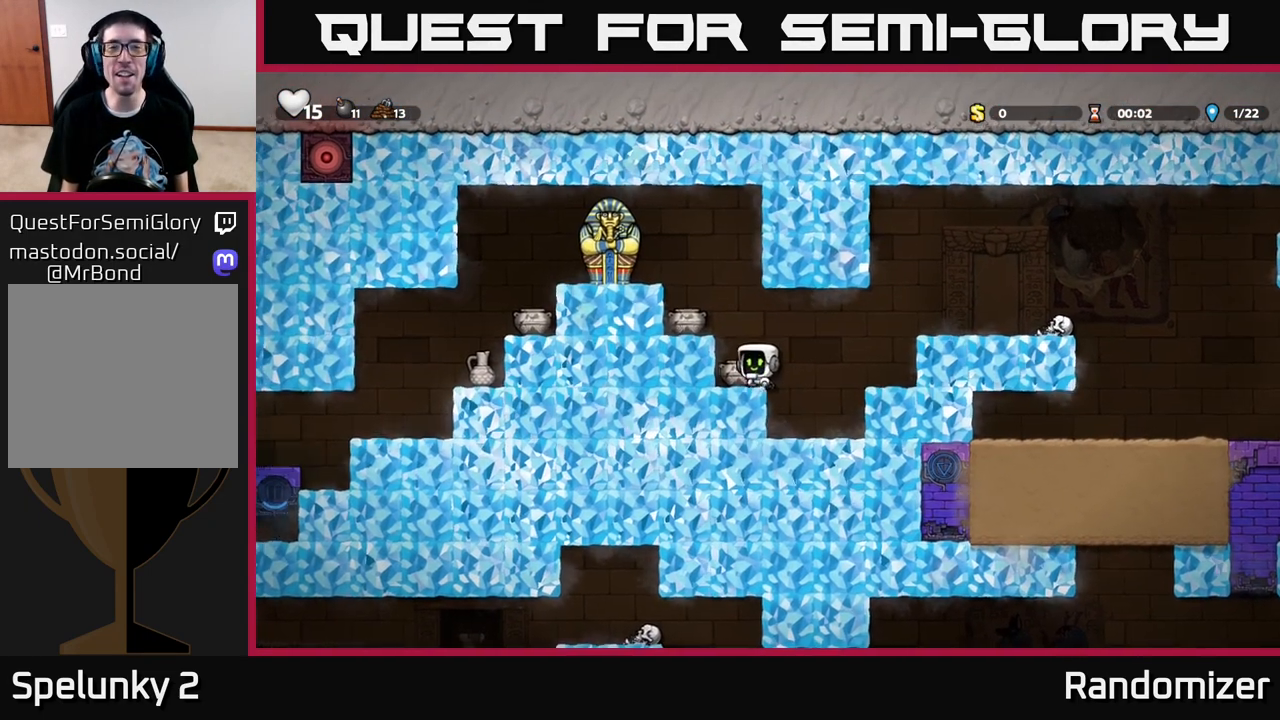
{"buttons": ["X"], "left_stick": "center", "right_stick": "center", "events": [[33, "X", "down"], [133, "X", "up"], [150, "DPAD_DOWN", "up"], [283, "A", "down"], [367, "A", "up"], [433, "X", "down"]]}
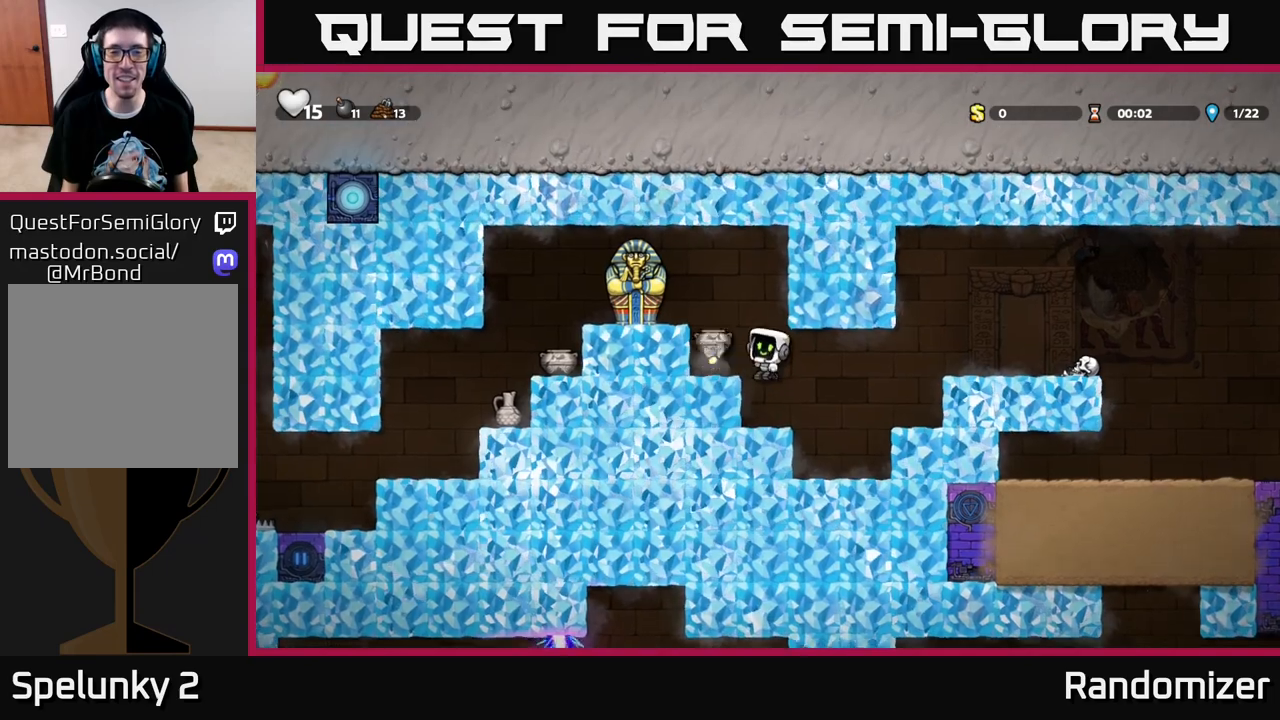
{"buttons": ["A"], "left_stick": "center", "right_stick": "center", "events": [[17, "X", "up"], [467, "A", "down"]]}
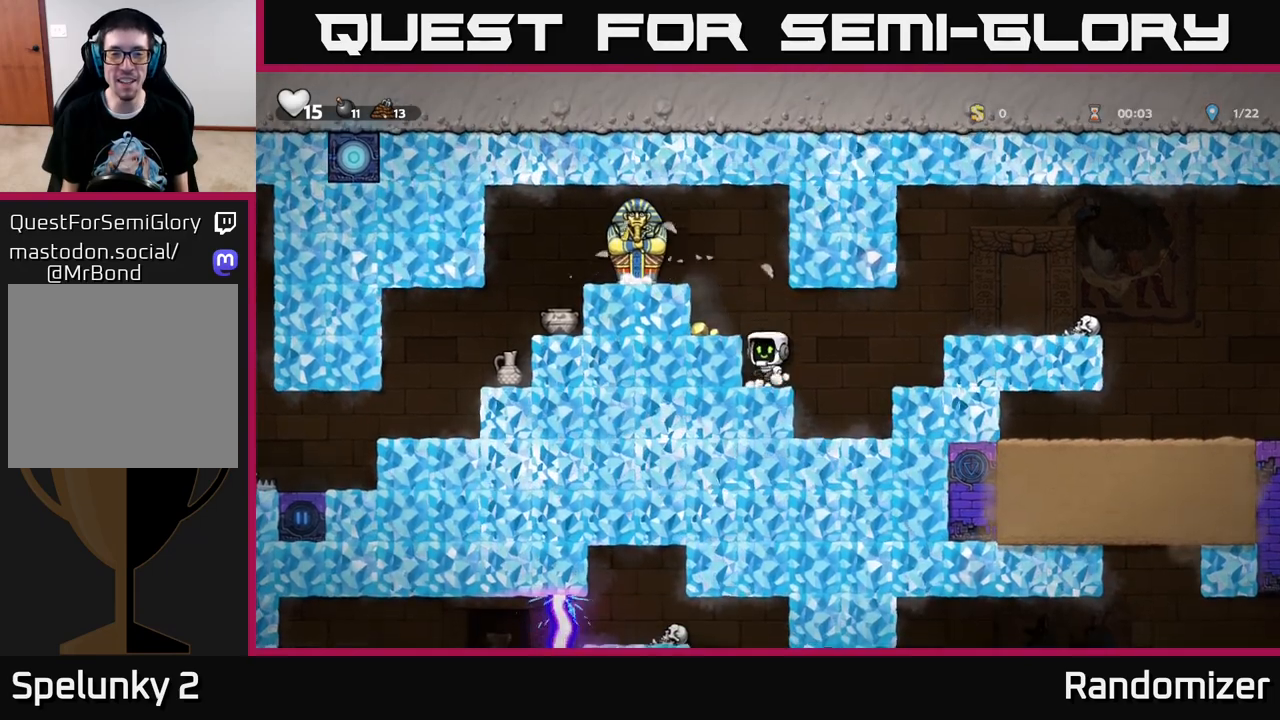
{"buttons": ["A", "X"], "left_stick": "center", "right_stick": "center", "events": [[83, "DPAD_LEFT", "down"], [117, "A", "up"], [200, "DPAD_LEFT", "up"], [417, "A", "down"], [450, "X", "down"]]}
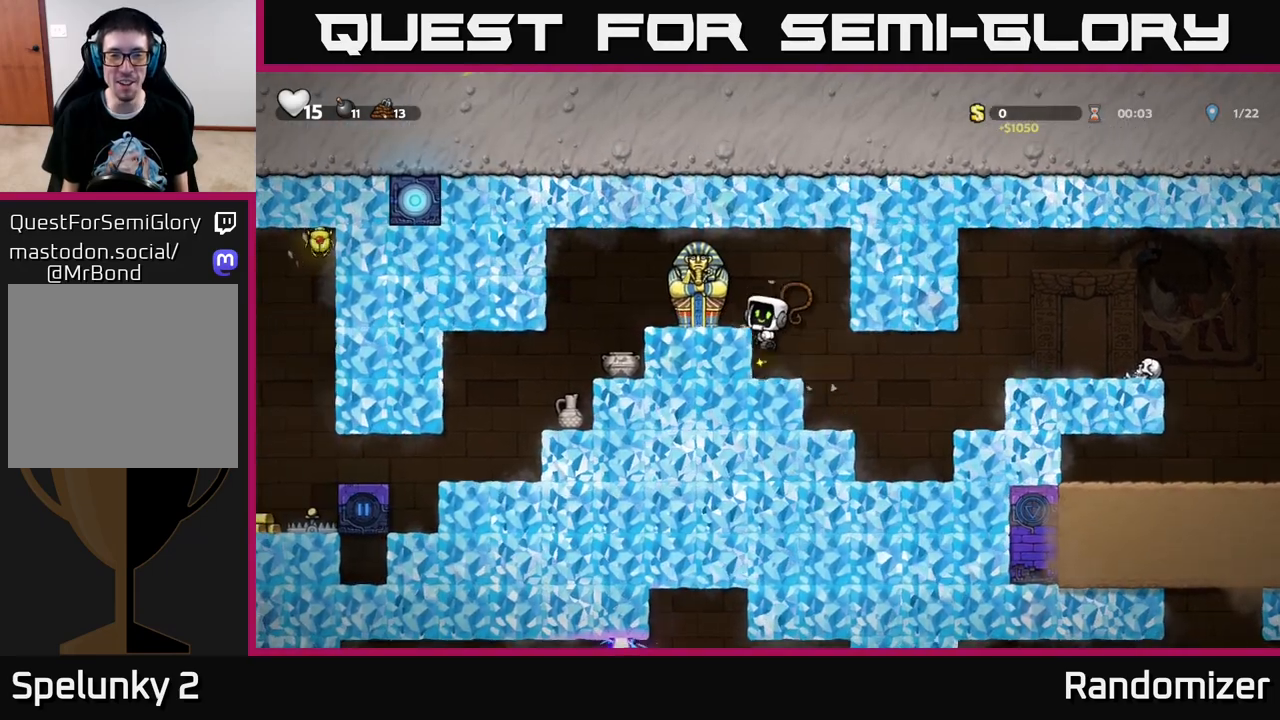
{"buttons": ["A"], "left_stick": "center", "right_stick": "center", "events": [[83, "X", "up"], [183, "A", "up"], [500, "A", "down"]]}
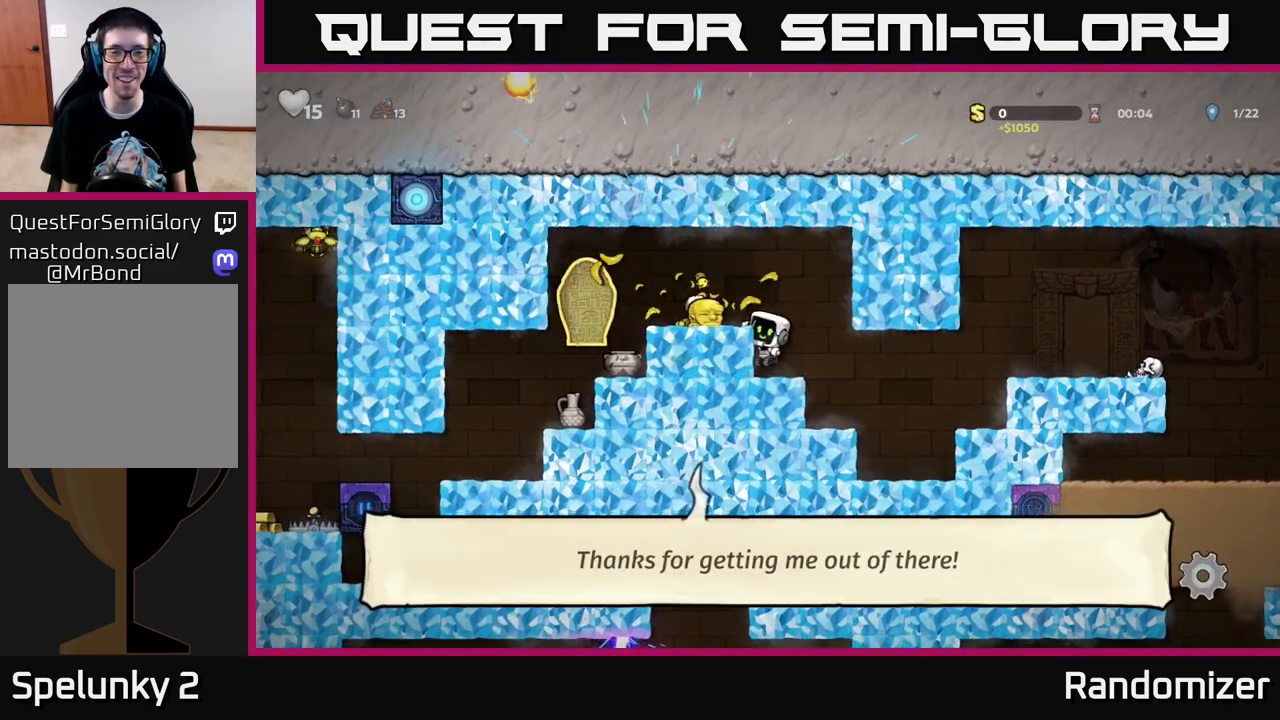
{"buttons": ["DPAD_LEFT"], "left_stick": "center", "right_stick": "center", "events": [[267, "A", "up"], [267, "DPAD_LEFT", "down"]]}
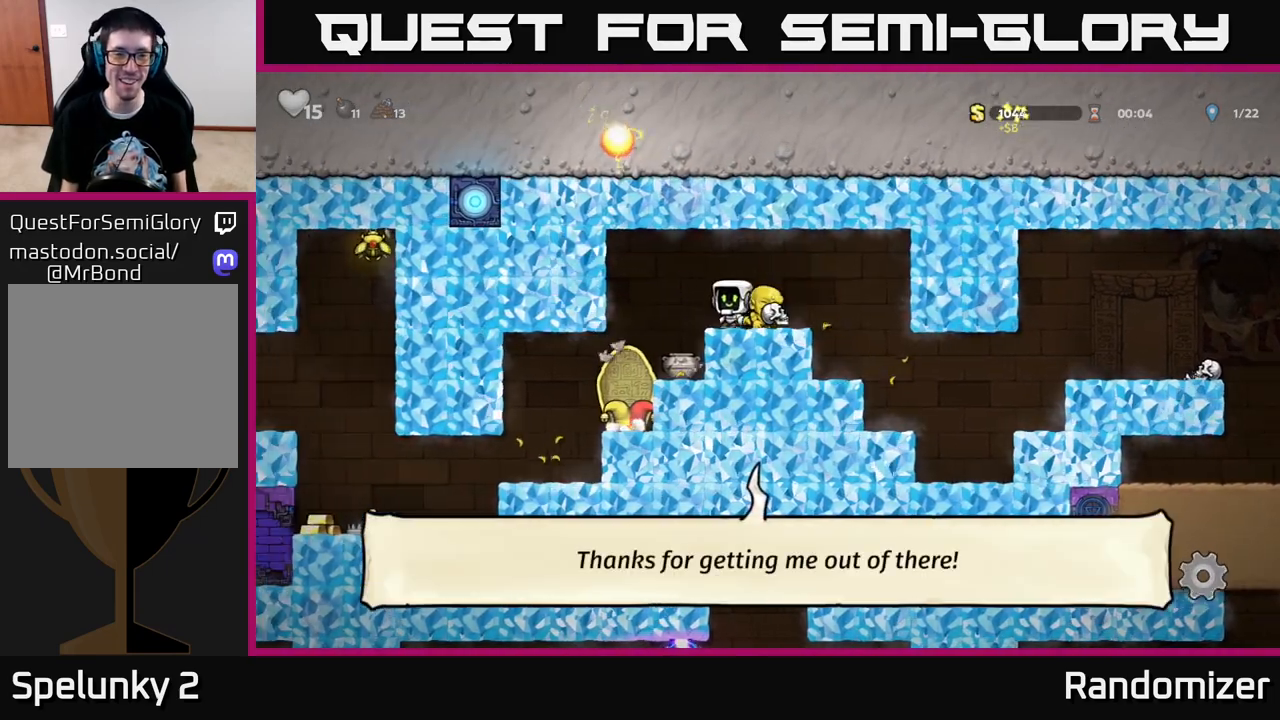
{"buttons": ["DPAD_RIGHT"], "left_stick": "center", "right_stick": "center", "events": [[33, "DPAD_LEFT", "up"], [383, "DPAD_RIGHT", "down"]]}
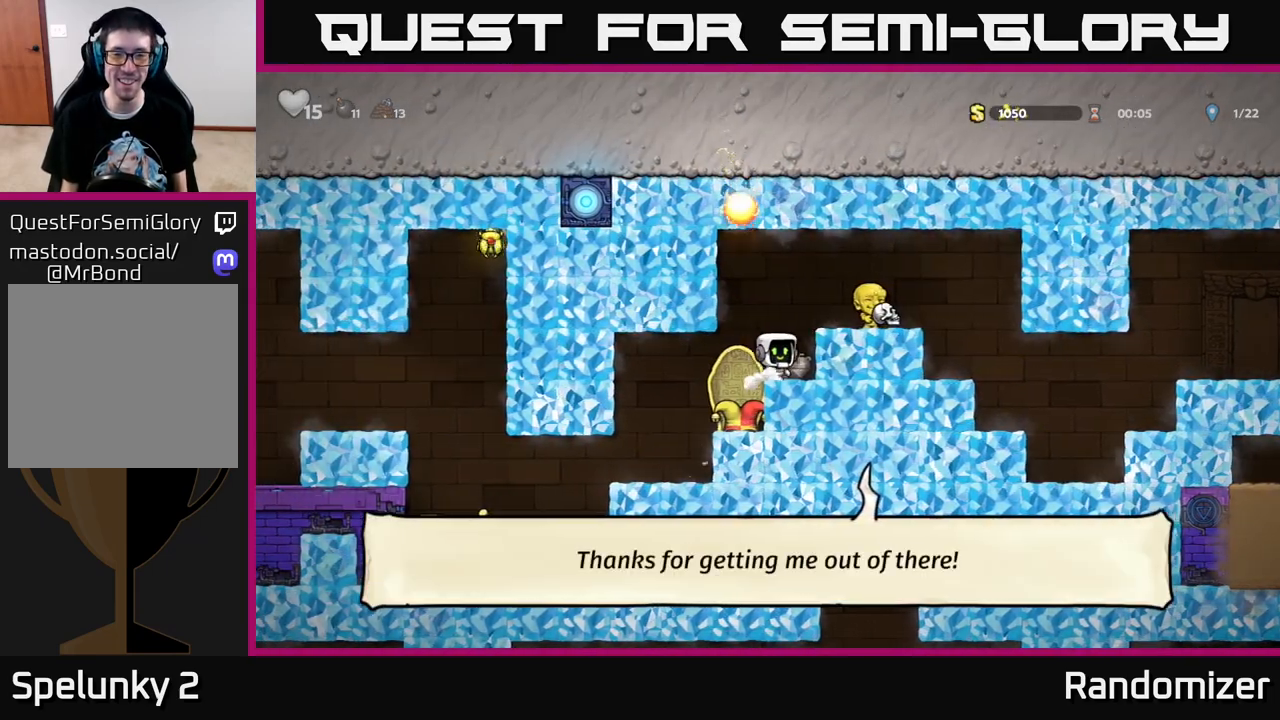
{"buttons": ["DPAD_LEFT"], "left_stick": "center", "right_stick": "center", "events": [[50, "DPAD_RIGHT", "up"], [83, "DPAD_DOWN", "down"], [233, "X", "down"], [333, "DPAD_DOWN", "up"], [367, "X", "up"], [483, "DPAD_LEFT", "down"]]}
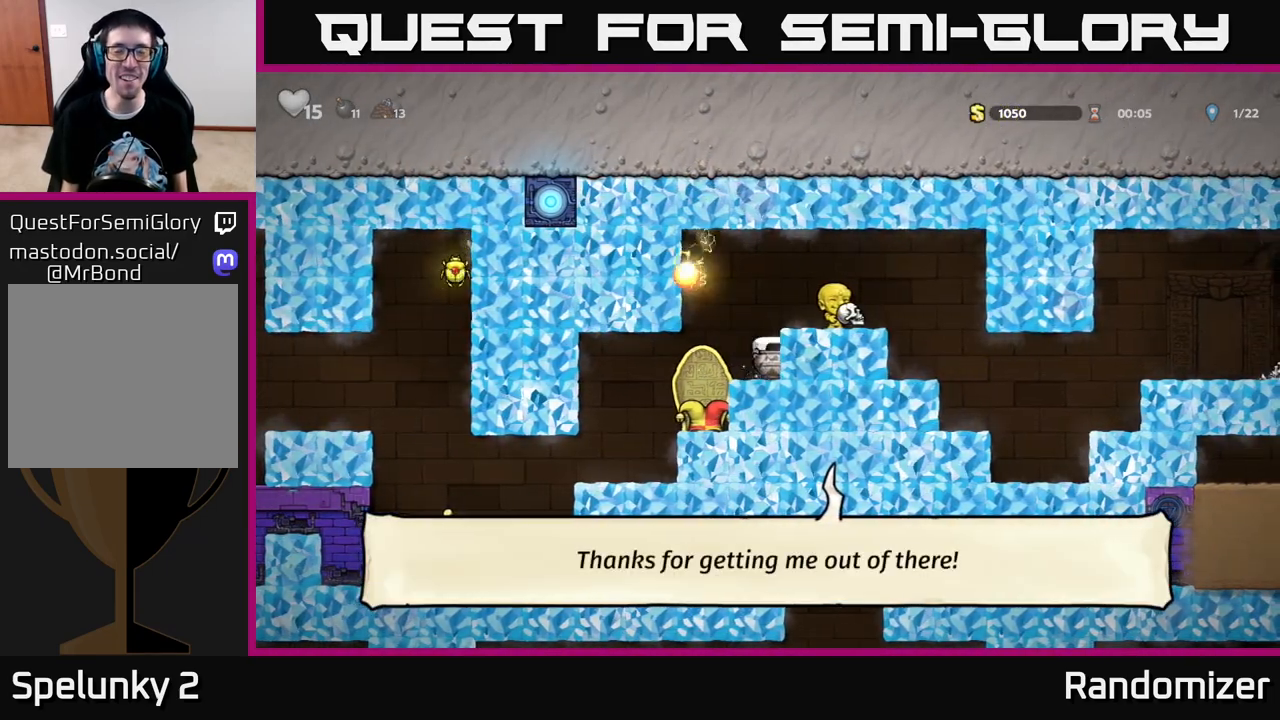
{"buttons": [], "left_stick": "center", "right_stick": "center", "events": [[33, "DPAD_LEFT", "up"], [83, "X", "down"], [133, "X", "up"]]}
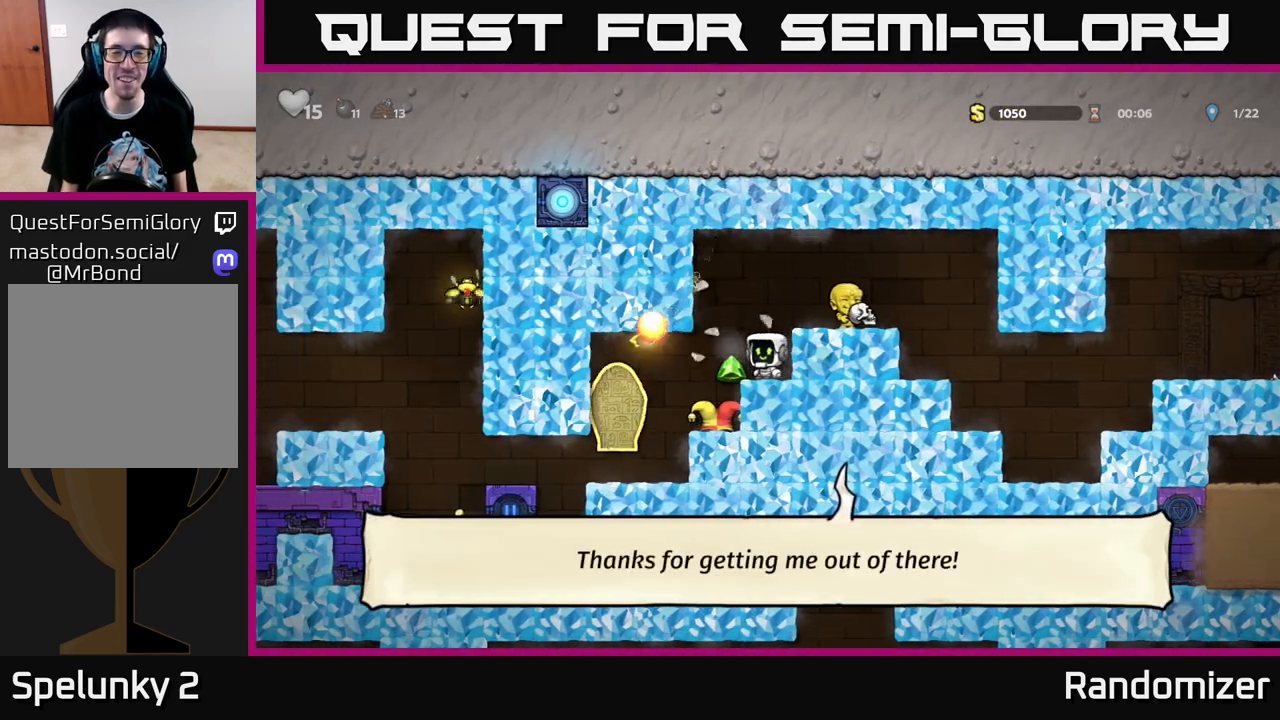
{"buttons": [], "left_stick": "center", "right_stick": "center", "events": [[150, "DPAD_LEFT", "down"], [267, "DPAD_LEFT", "up"]]}
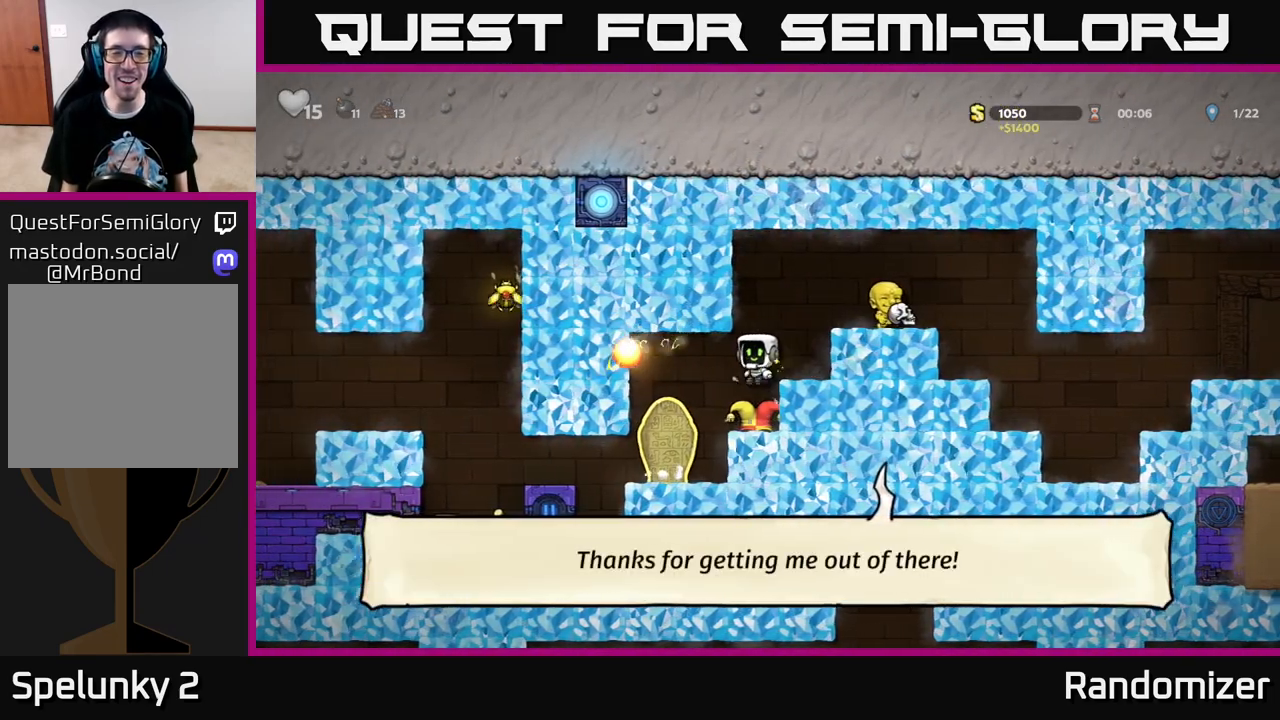
{"buttons": ["DPAD_LEFT"], "left_stick": "center", "right_stick": "center", "events": [[333, "DPAD_LEFT", "down"]]}
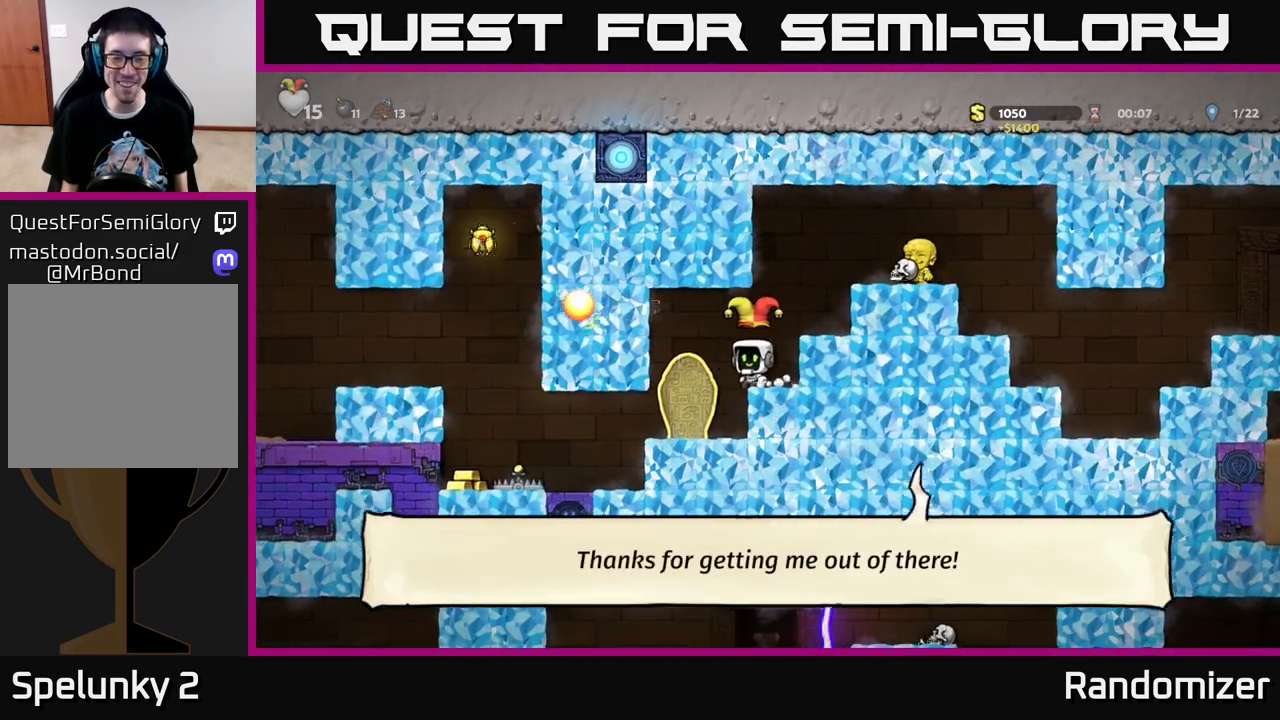
{"buttons": [], "left_stick": "center", "right_stick": "center", "events": [[33, "DPAD_LEFT", "up"]]}
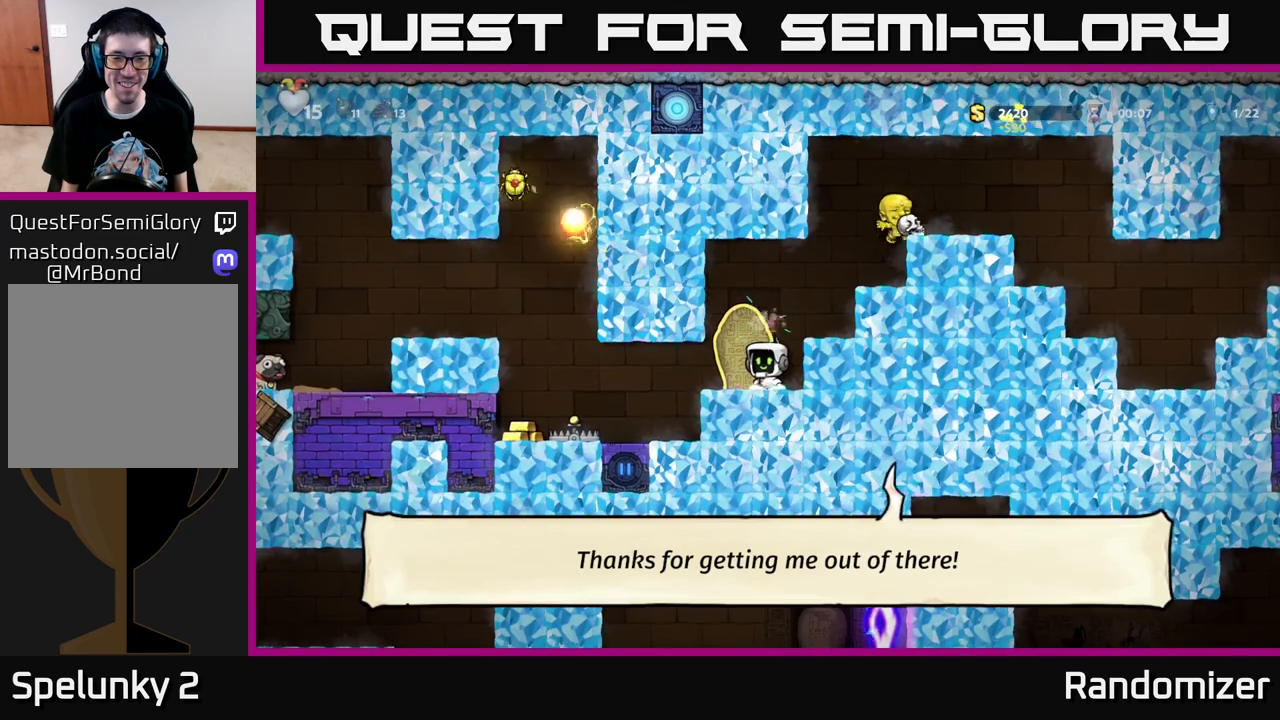
{"buttons": [], "left_stick": "center", "right_stick": "center", "events": [[183, "DPAD_LEFT", "down"], [400, "DPAD_LEFT", "up"]]}
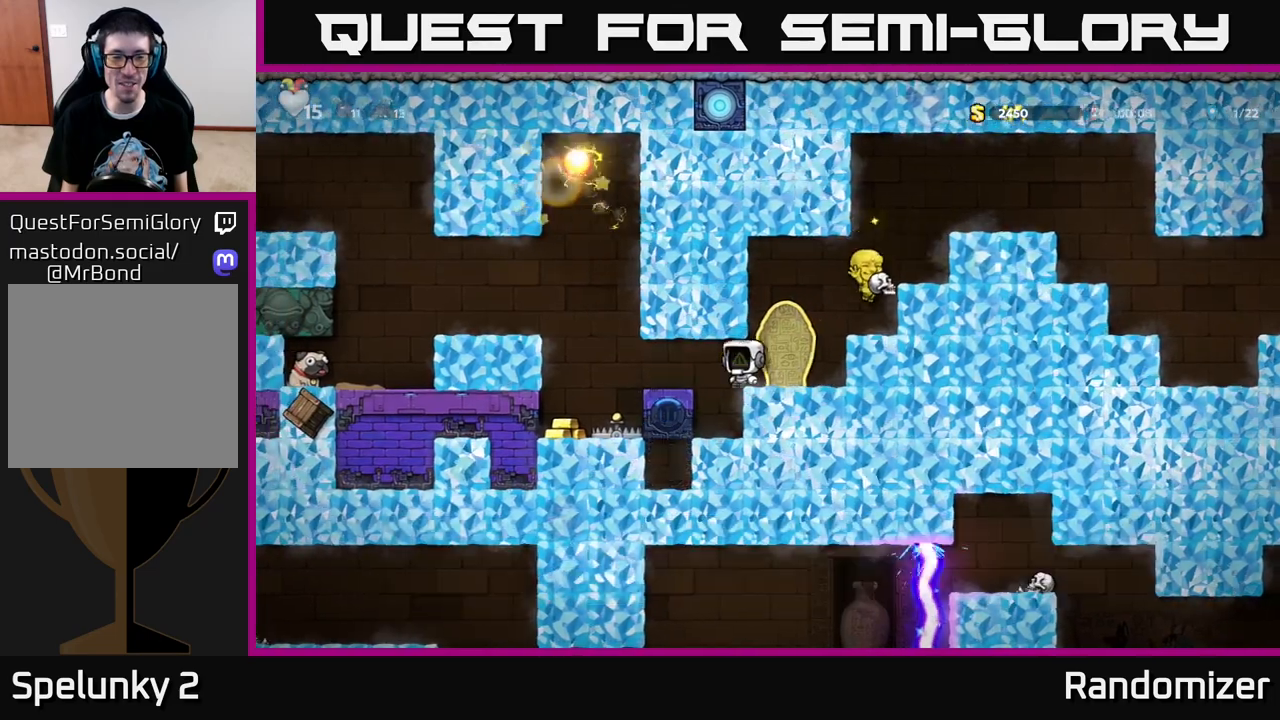
{"buttons": [], "left_stick": "center", "right_stick": "center", "events": []}
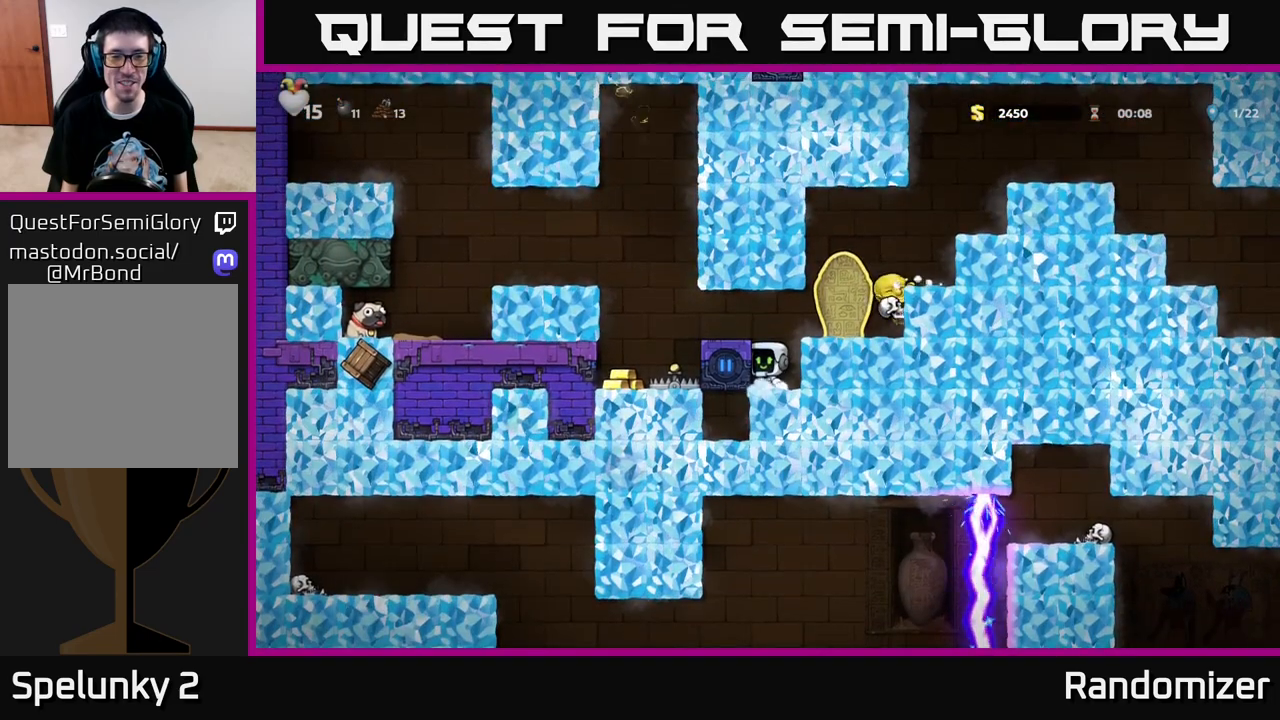
{"buttons": [], "left_stick": "center", "right_stick": "center", "events": [[83, "A", "down"], [217, "A", "up"], [317, "DPAD_LEFT", "down"], [400, "DPAD_LEFT", "up"]]}
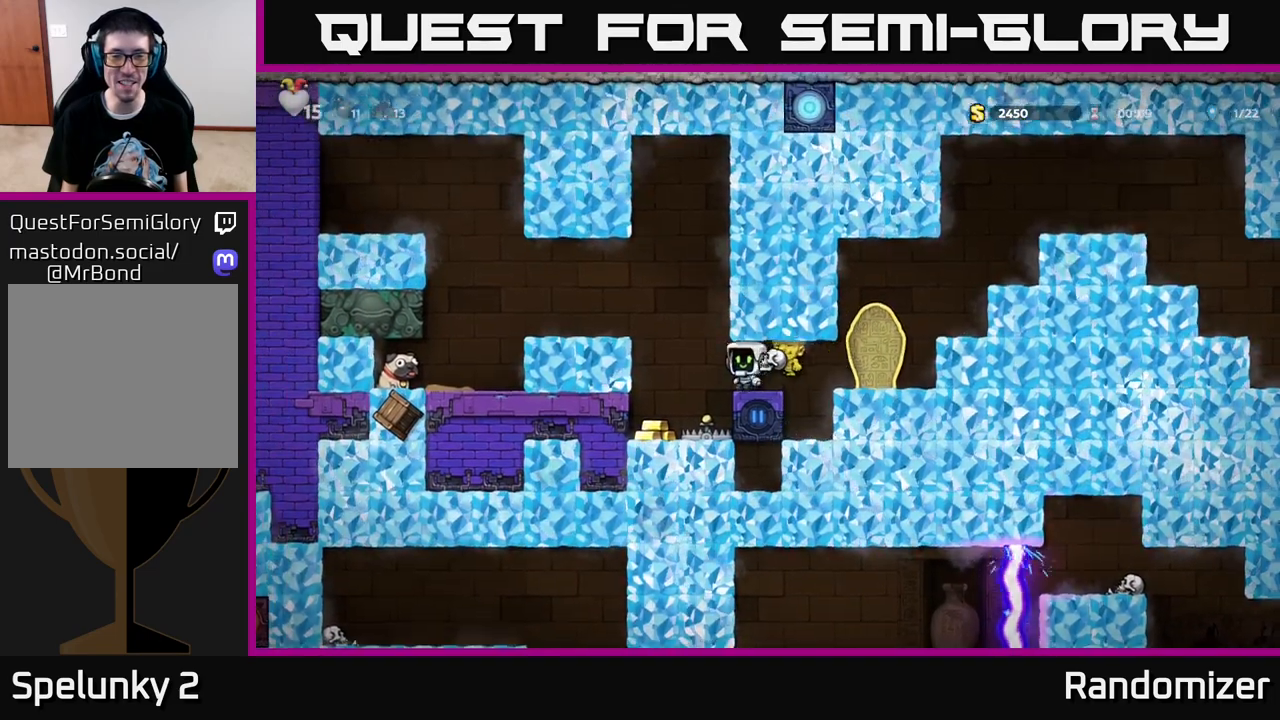
{"buttons": [], "left_stick": "center", "right_stick": "center", "events": []}
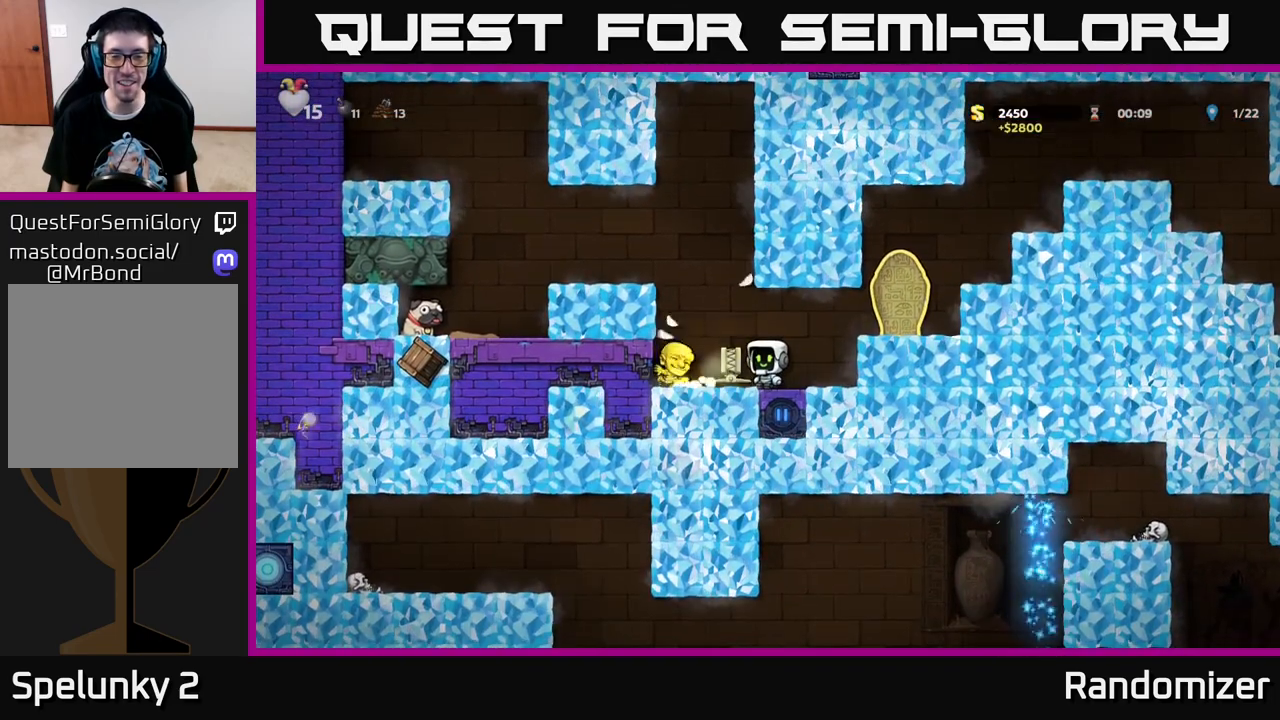
{"buttons": ["A", "DPAD_LEFT"], "left_stick": "center", "right_stick": "center", "events": [[283, "DPAD_LEFT", "down"], [433, "A", "down"]]}
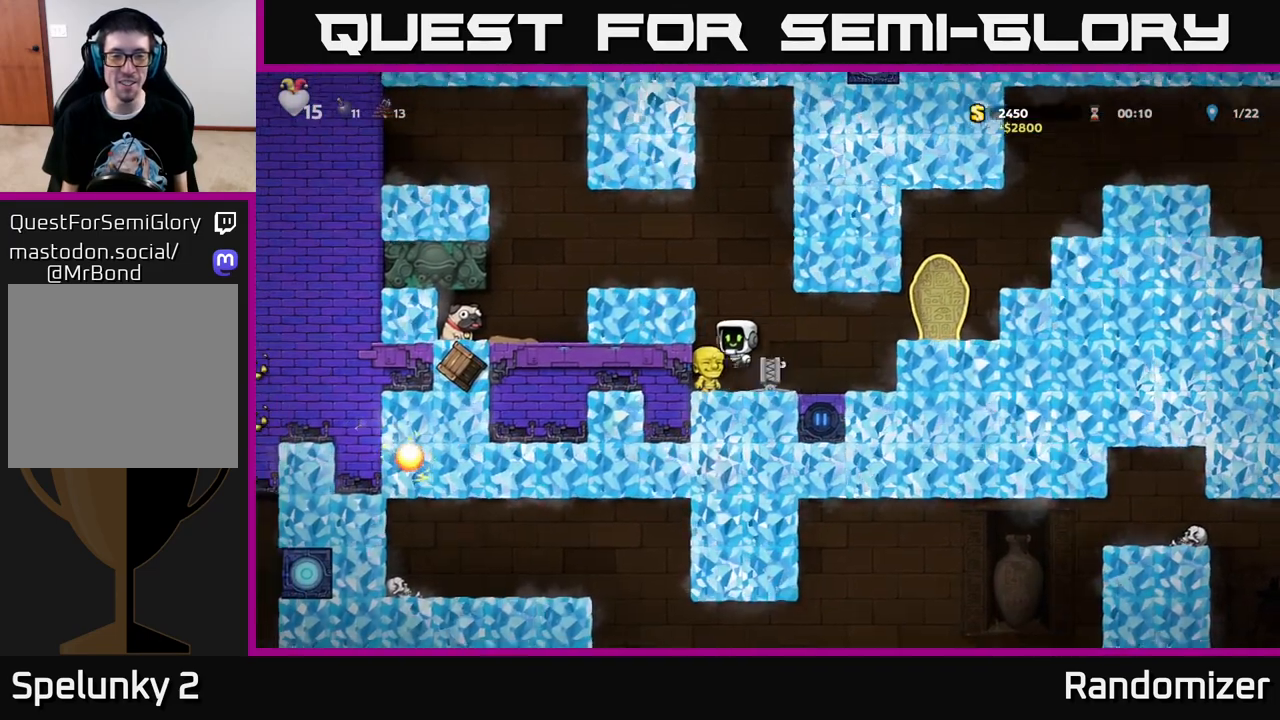
{"buttons": ["DPAD_LEFT"], "left_stick": "center", "right_stick": "center", "events": [[150, "A", "up"], [317, "A", "down"], [450, "A", "up"]]}
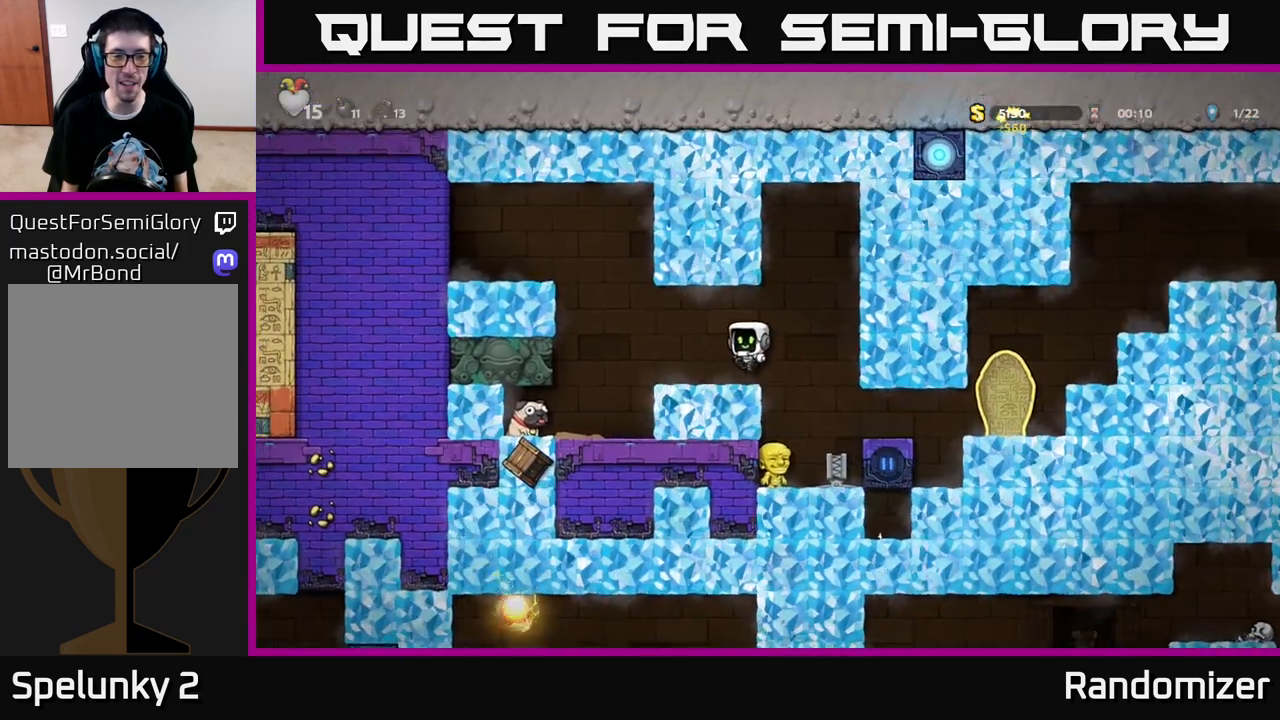
{"buttons": [], "left_stick": "center", "right_stick": "center", "events": [[267, "DPAD_LEFT", "up"]]}
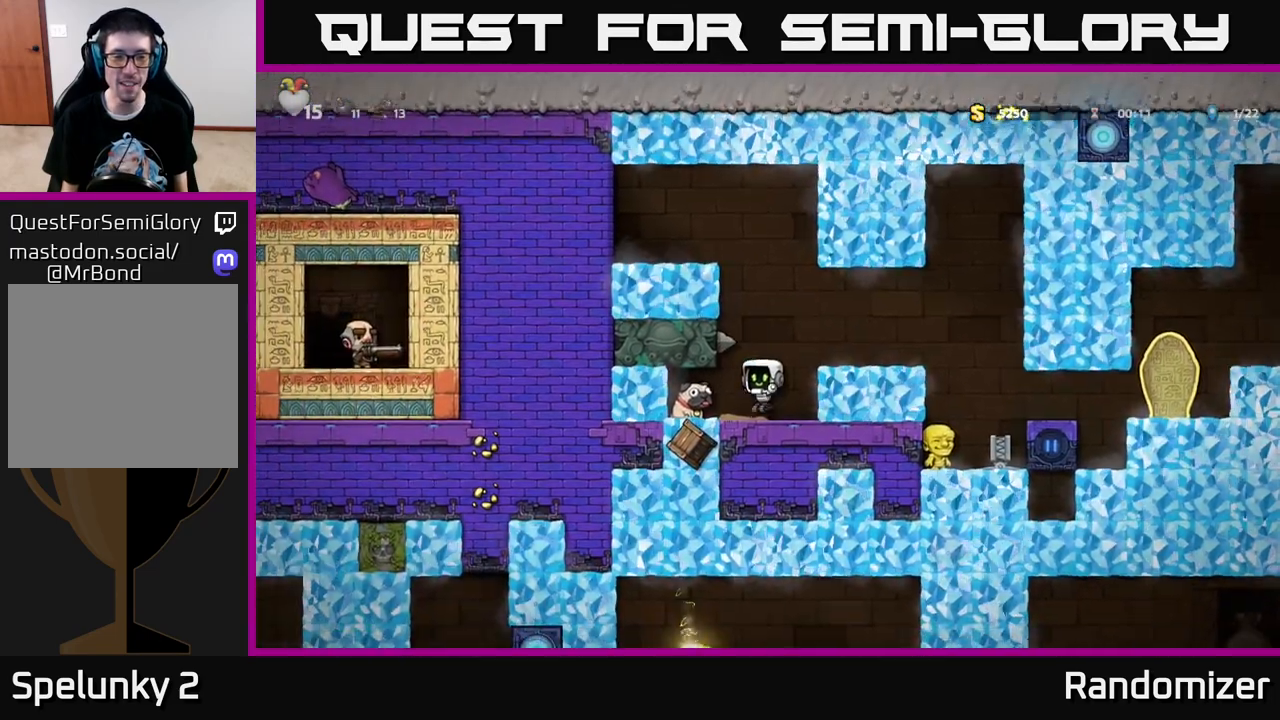
{"buttons": ["DPAD_DOWN"], "left_stick": "center", "right_stick": "center", "events": [[117, "DPAD_LEFT", "down"], [233, "DPAD_LEFT", "up"], [450, "DPAD_DOWN", "down"]]}
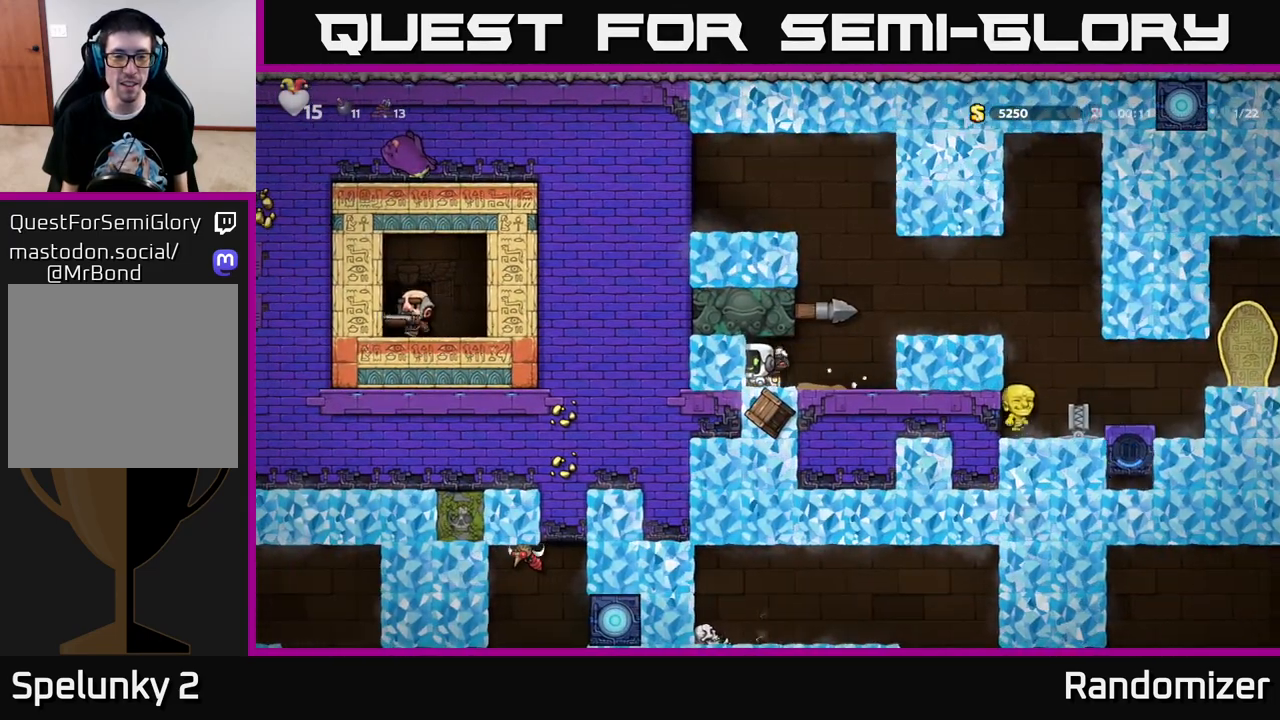
{"buttons": ["DPAD_RIGHT"], "left_stick": "center", "right_stick": "center", "events": [[17, "X", "down"], [133, "X", "up"], [217, "L1", "down"], [317, "L1", "up"], [350, "DPAD_DOWN", "up"], [433, "DPAD_RIGHT", "down"]]}
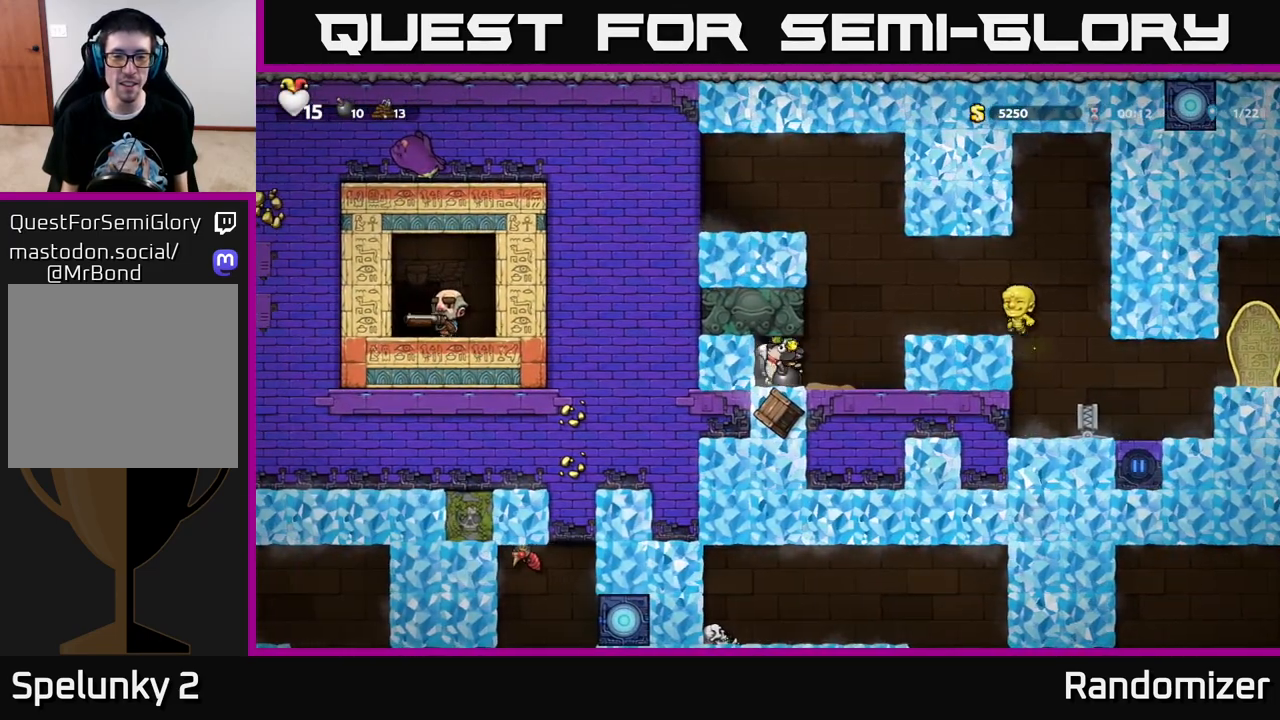
{"buttons": ["A", "DPAD_RIGHT"], "left_stick": "center", "right_stick": "center", "events": [[383, "A", "down"]]}